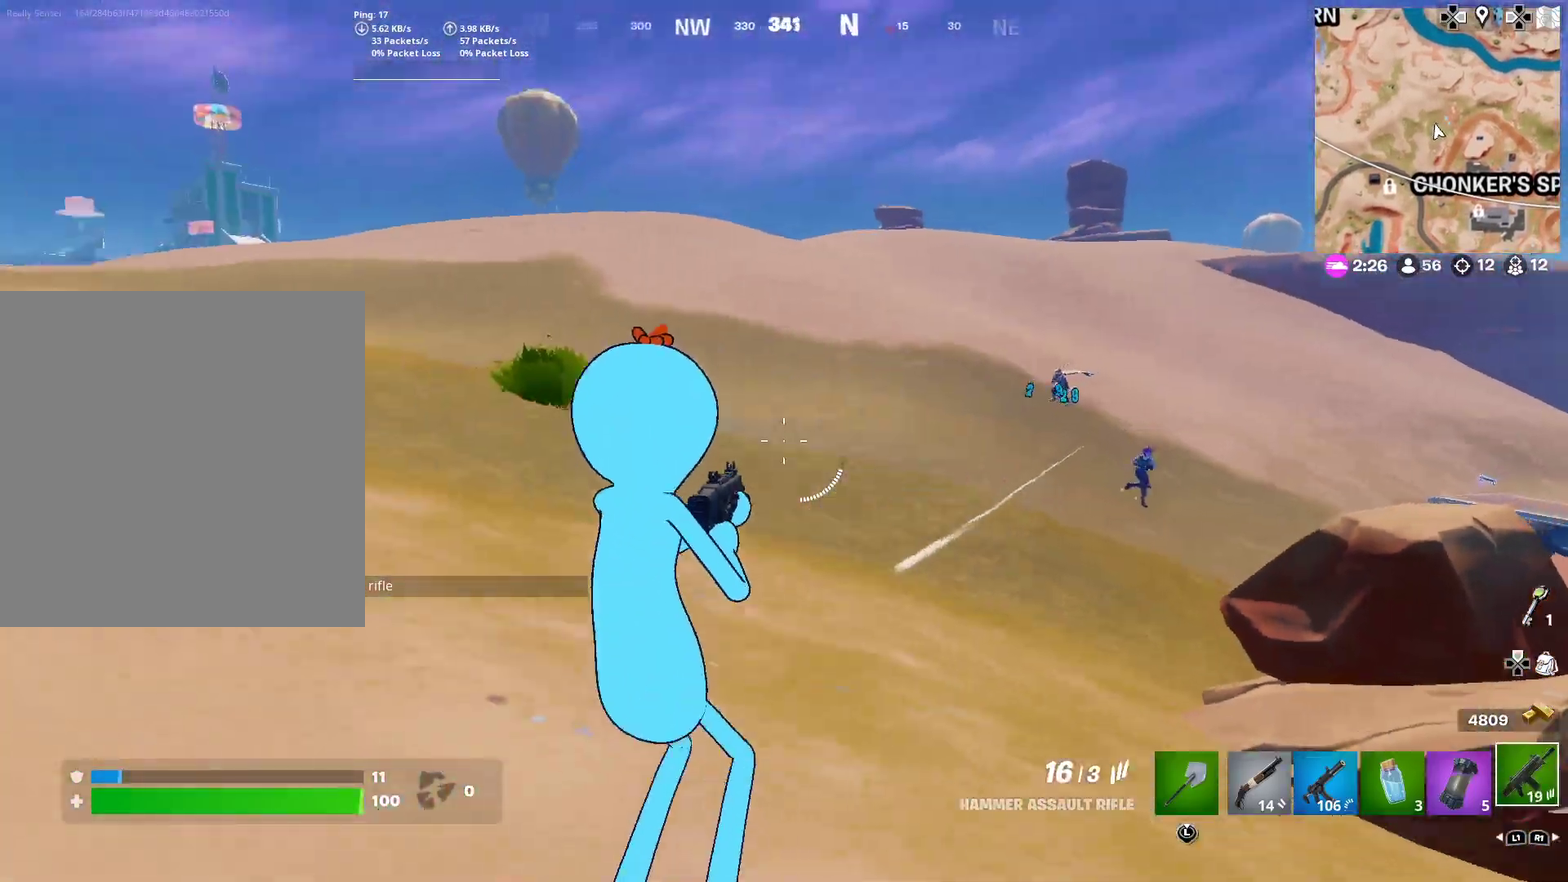
Gameplay with a controller (PlayStation layout); each line is a JSON object with the inputs held at the frame after it (dt_ms = milliseconds from this image to that frame). "button_events" lists button changes between this image and that frame as [ms after this image, input, new state], when the widget could be followed in between (sticks are given only as held states). Not read: L1 R1 TOUCHPAD.
{"dt_ms": 701, "buttons": [], "left_stick": "left", "right_stick": "down-left", "button_events": []}
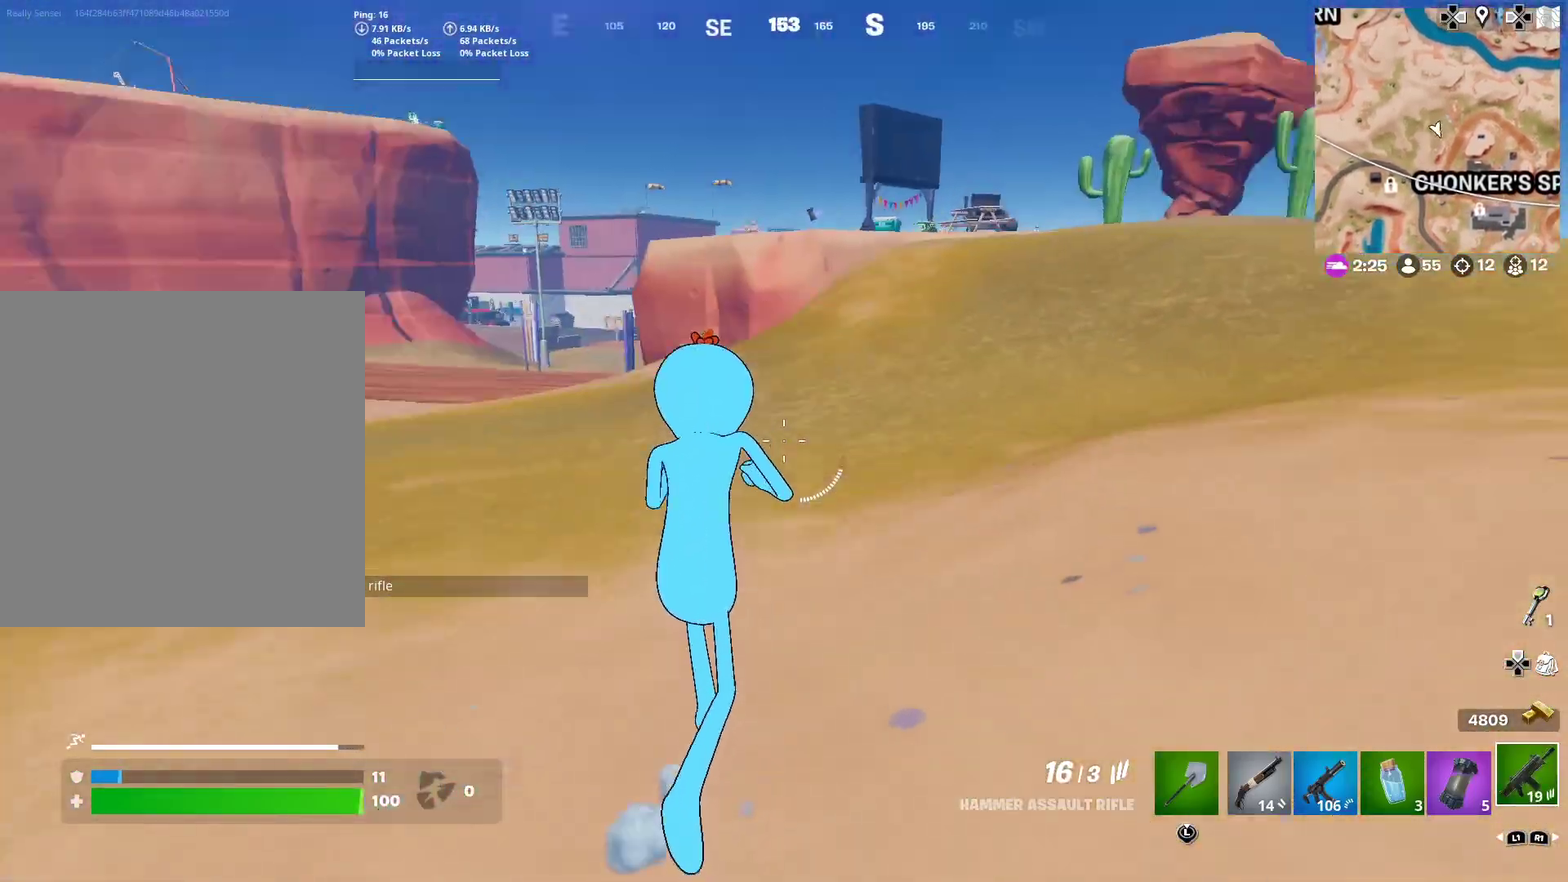
{"dt_ms": 300, "buttons": [], "left_stick": "up", "right_stick": "center", "button_events": []}
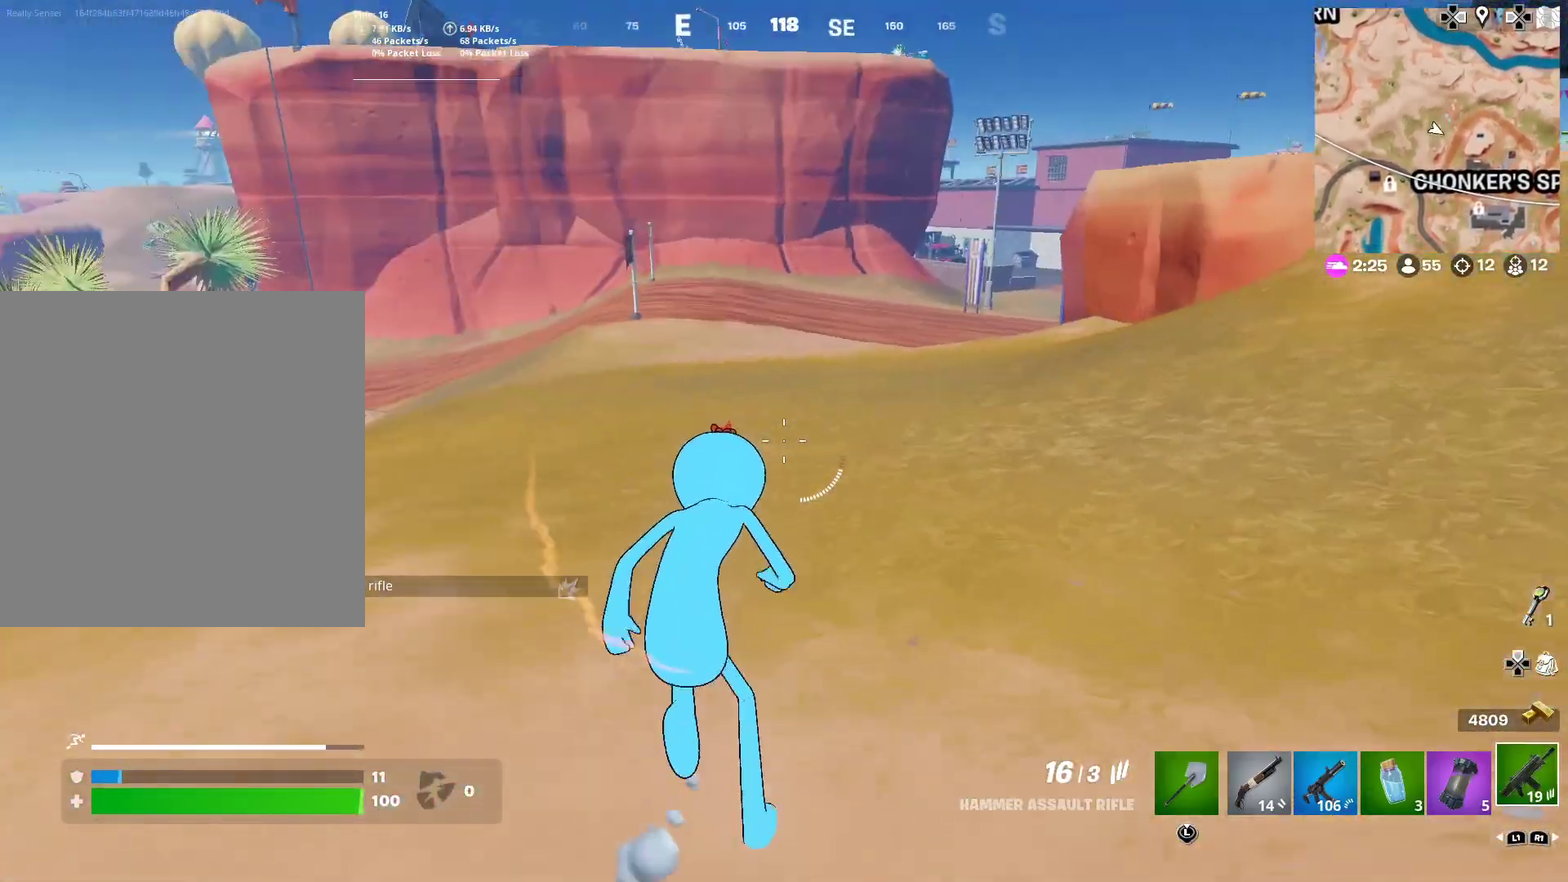
{"dt_ms": 600, "buttons": [], "left_stick": "center", "right_stick": "center", "button_events": [[50, "CROSS", "down"], [117, "CROSS", "up"]]}
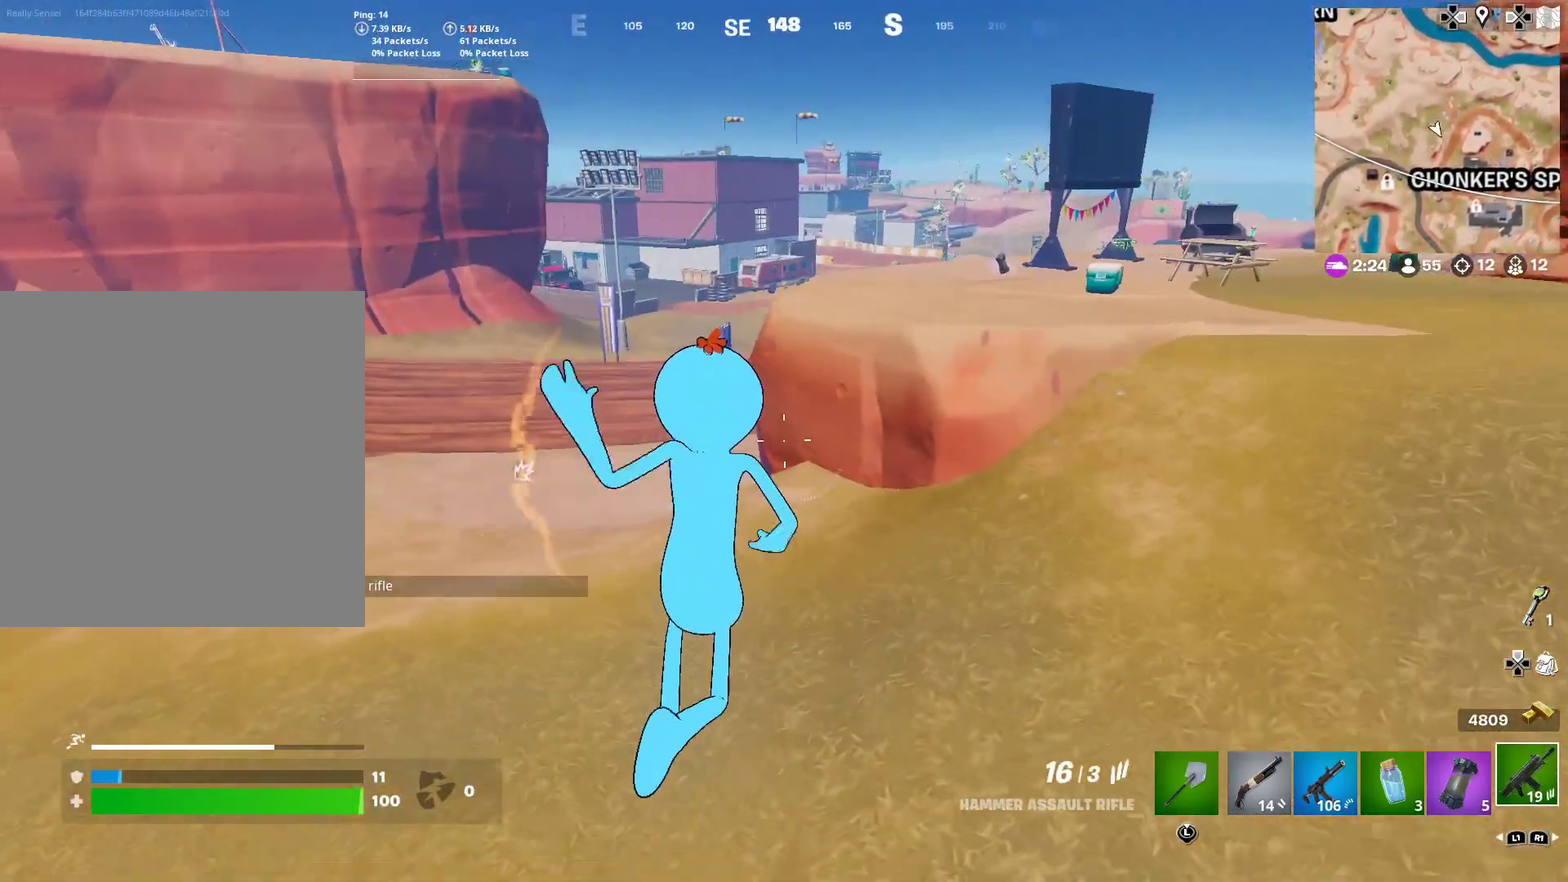
{"dt_ms": 401, "buttons": [], "left_stick": "up-right", "right_stick": "center", "button_events": []}
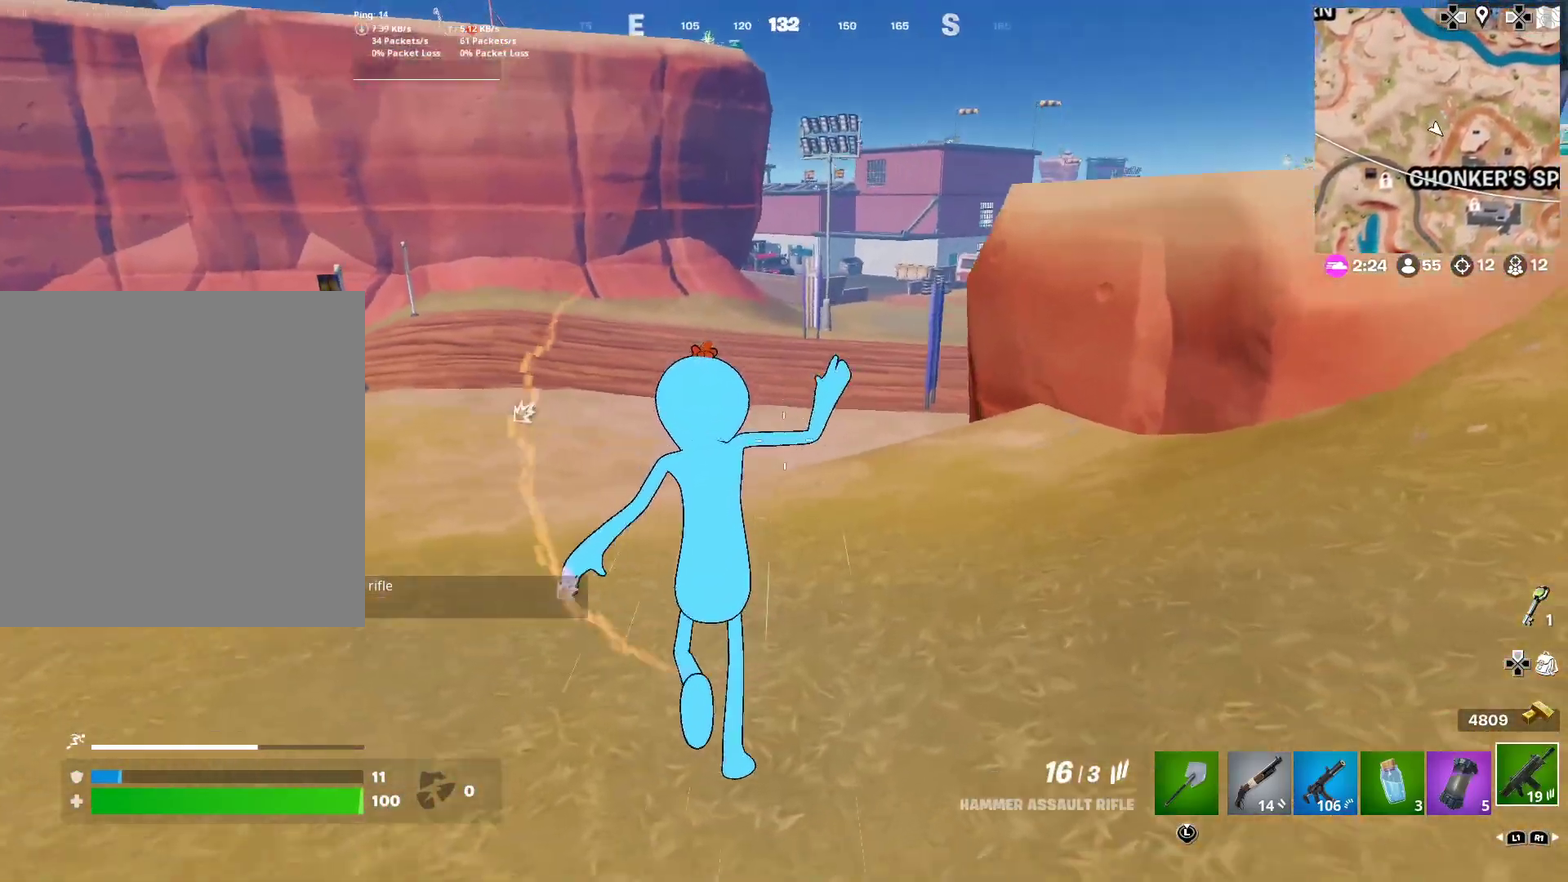
{"dt_ms": 500, "buttons": [], "left_stick": "up-right", "right_stick": "center", "button_events": [[117, "CROSS", "down"], [183, "CROSS", "up"]]}
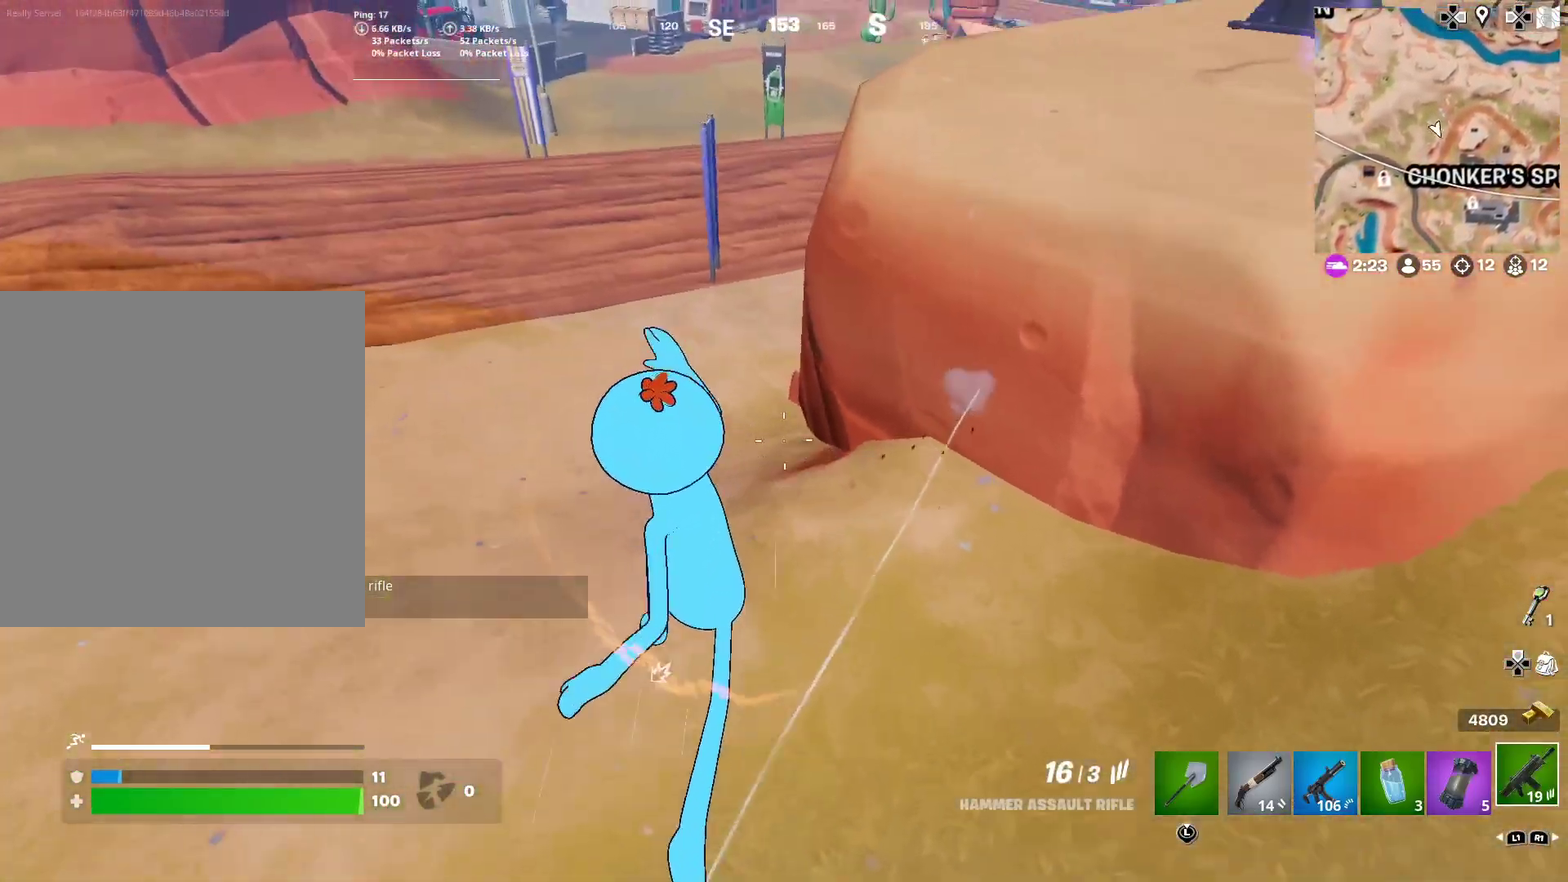
{"dt_ms": 501, "buttons": [], "left_stick": "up-right", "right_stick": "center", "button_events": []}